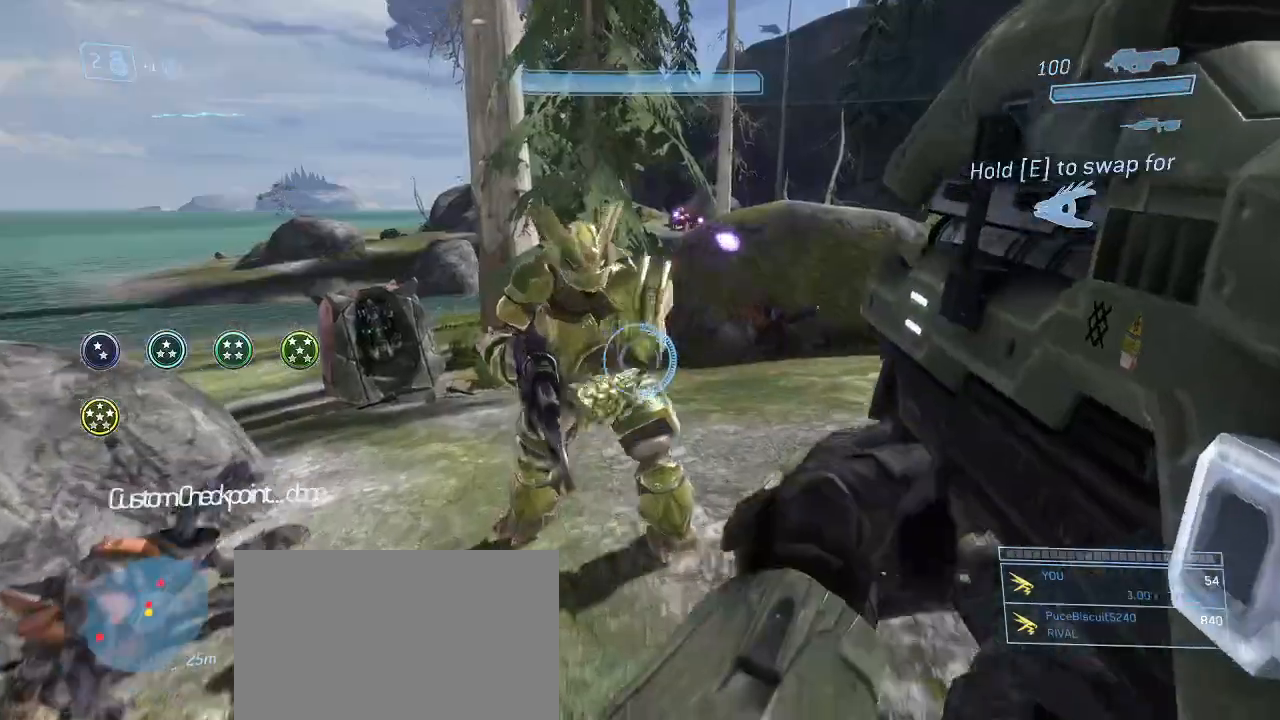
Gameplay with keyboard and mouse; each line is a JSON object with the keys and mouse buttons held at the frame after it. "events" lists presses ("down") and releases ("up") of "1", "2", "3", "4", "5", "a", "alt", "c", "d", "e", "f", "g", "q", "r", "s", "shift", "space", "t", "tab", "v", "w", "x", "z", "mouse_left" and "mouse_right" between this image and that frame as [ms after this image, input, new state], when the widget could be followed in between. "mouse_left", "mouse_right" = the "left", "right" buttons of the "mouse" list. No other keys are recorded. Not read: mouse_move other_keys.
{"keys": ["a"], "mouse": [], "events": [[267, "f", "down"], [350, "f", "up"], [400, "a", "down"], [500, "w", "up"]]}
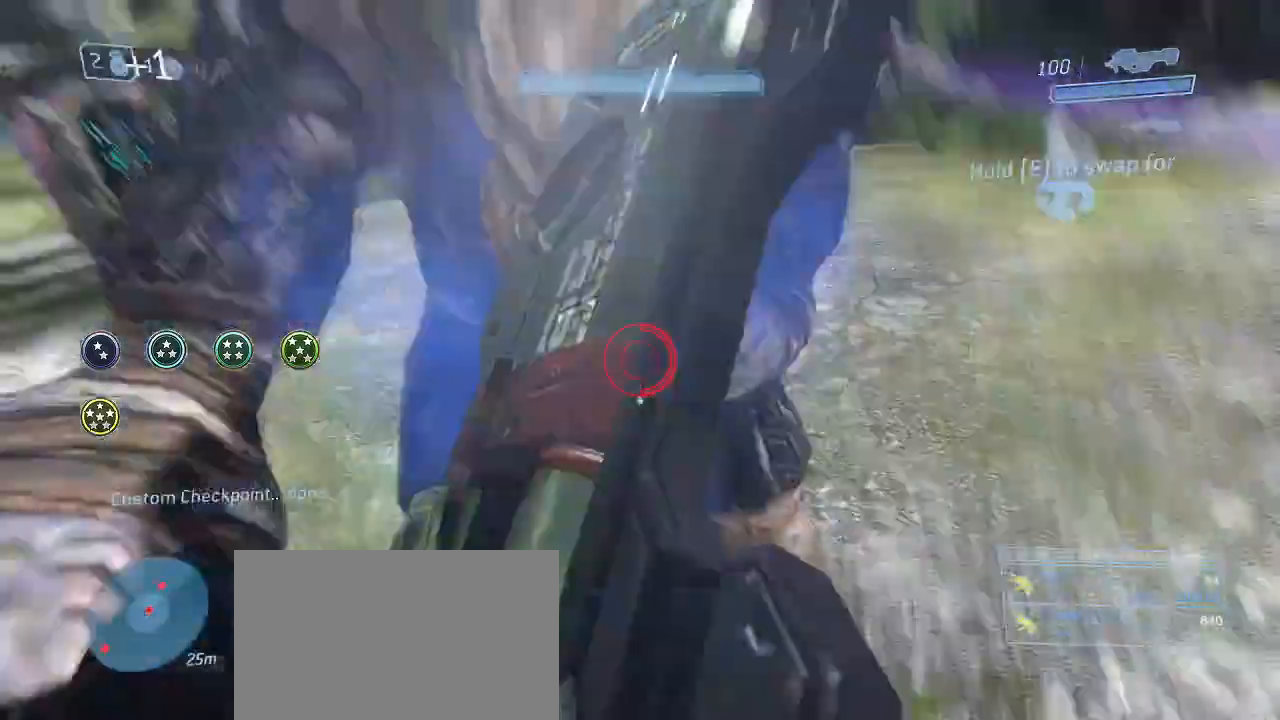
{"keys": ["a", "w"], "mouse": [], "events": [[333, "w", "down"]]}
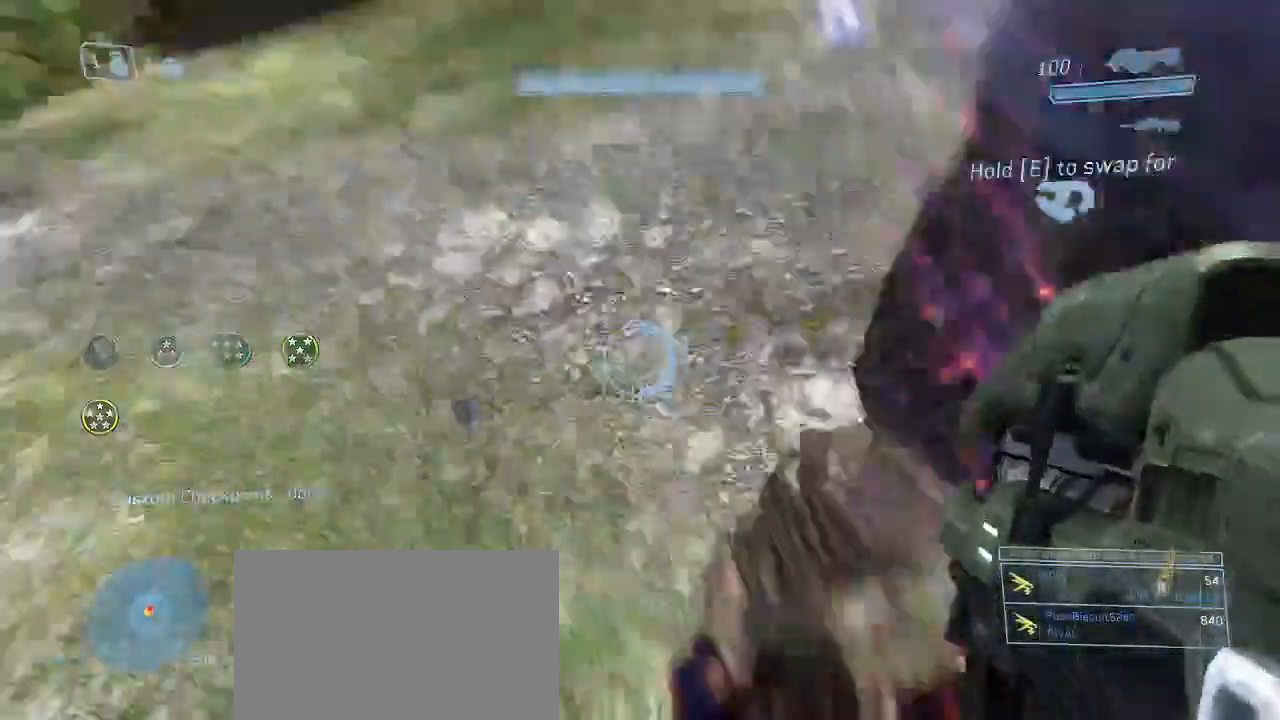
{"keys": ["w"], "mouse": [], "events": [[300, "a", "up"]]}
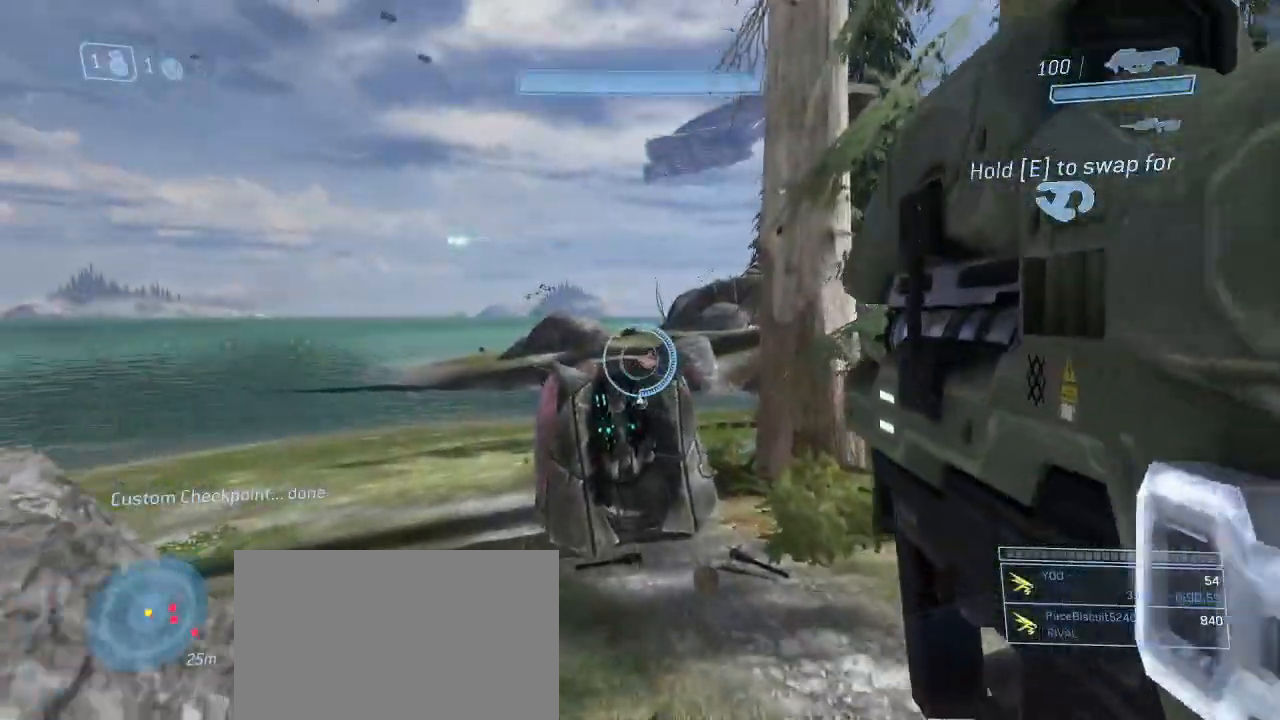
{"keys": ["w"], "mouse": [], "events": []}
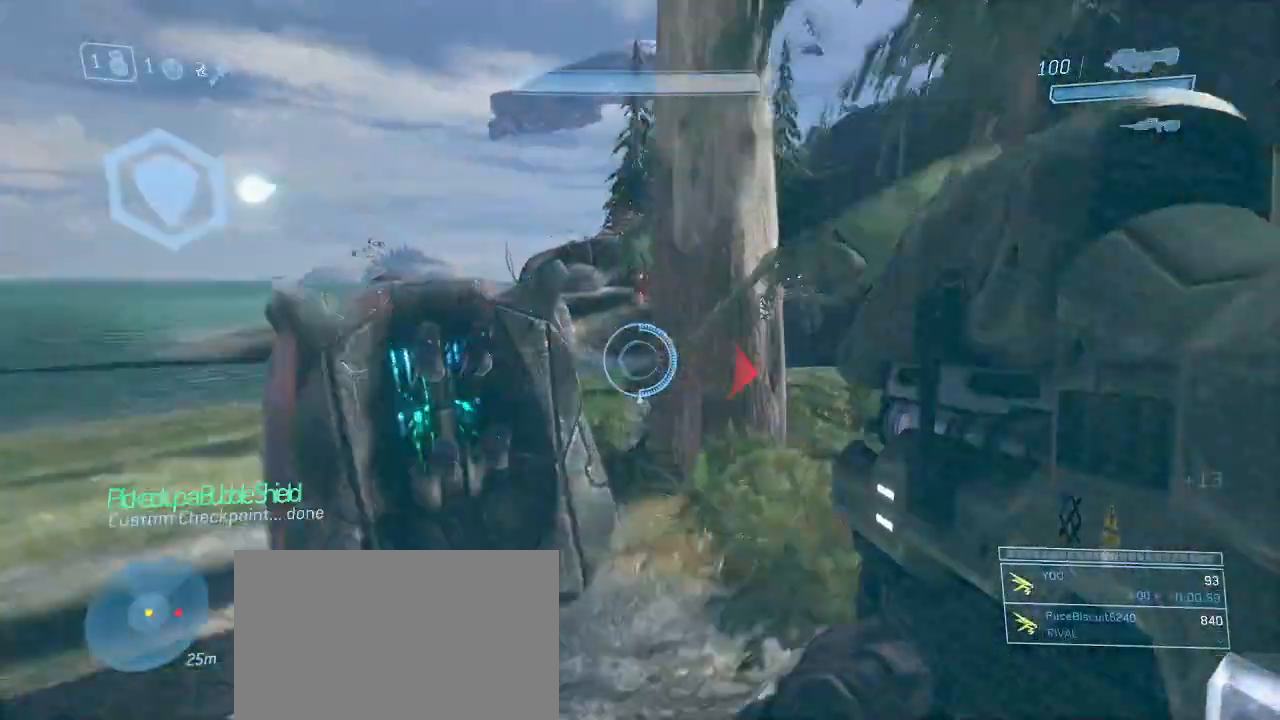
{"keys": ["w"], "mouse": ["left"], "events": [[233, "mouse_left", "down"], [283, "a", "down"], [367, "a", "up"]]}
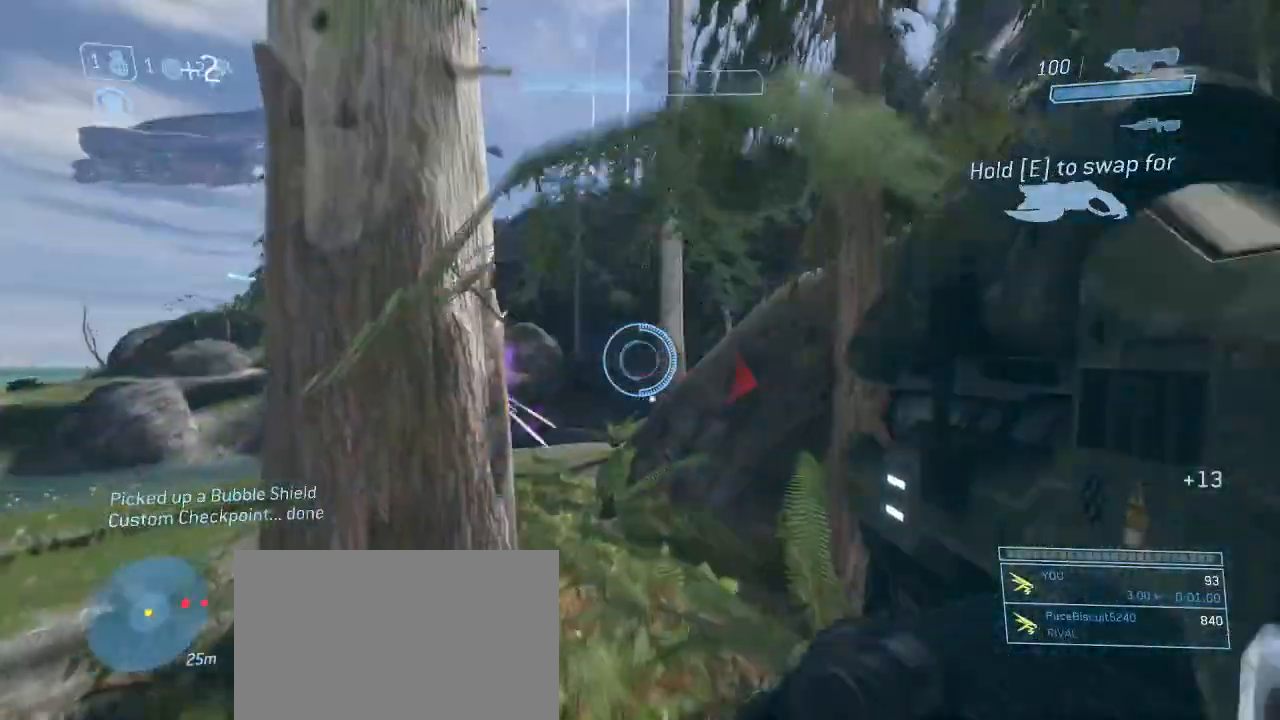
{"keys": ["space", "w"], "mouse": ["left"], "events": [[433, "space", "down"]]}
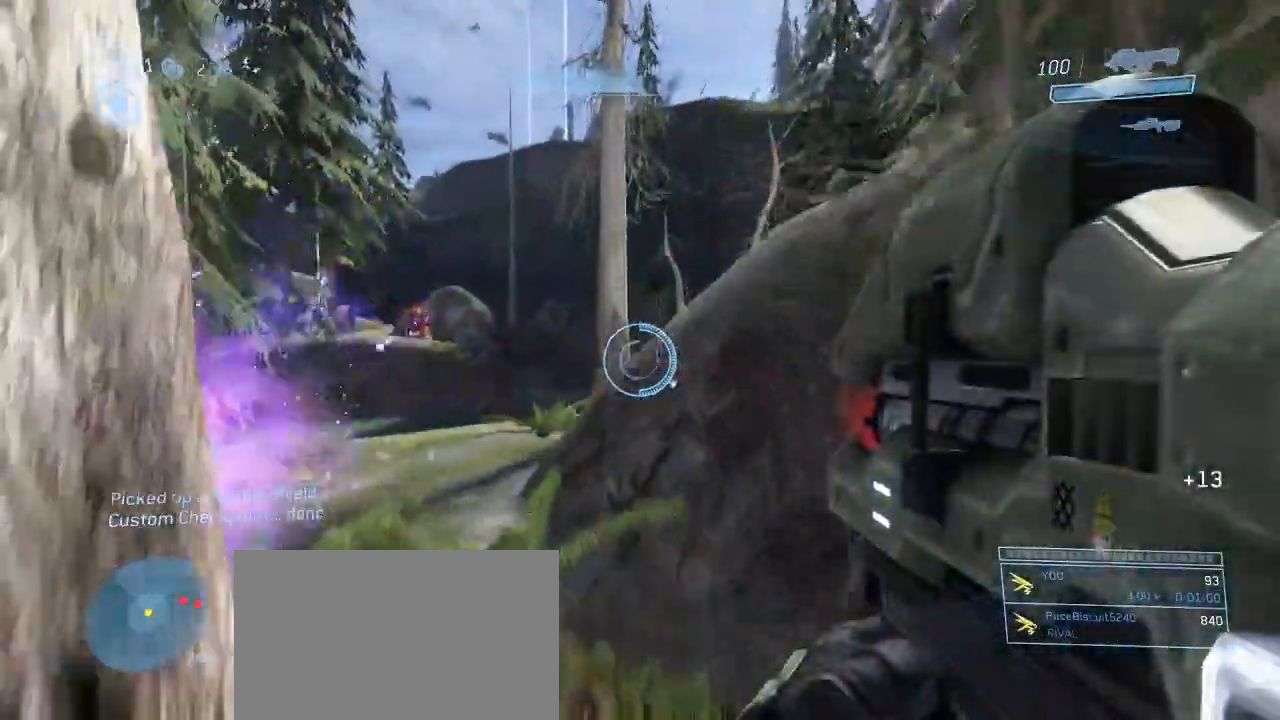
{"keys": ["d", "w"], "mouse": ["left"], "events": [[33, "d", "down"], [117, "space", "up"], [217, "d", "up"], [400, "d", "down"]]}
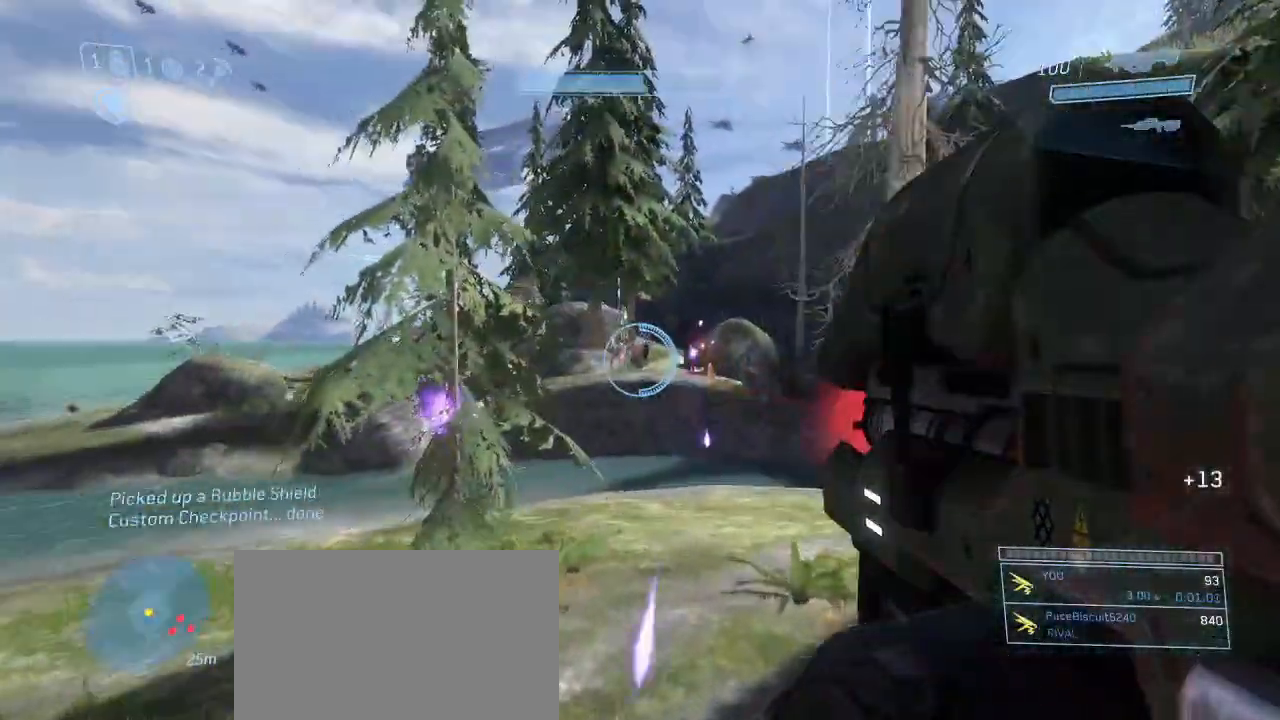
{"keys": ["d", "w"], "mouse": ["left"], "events": []}
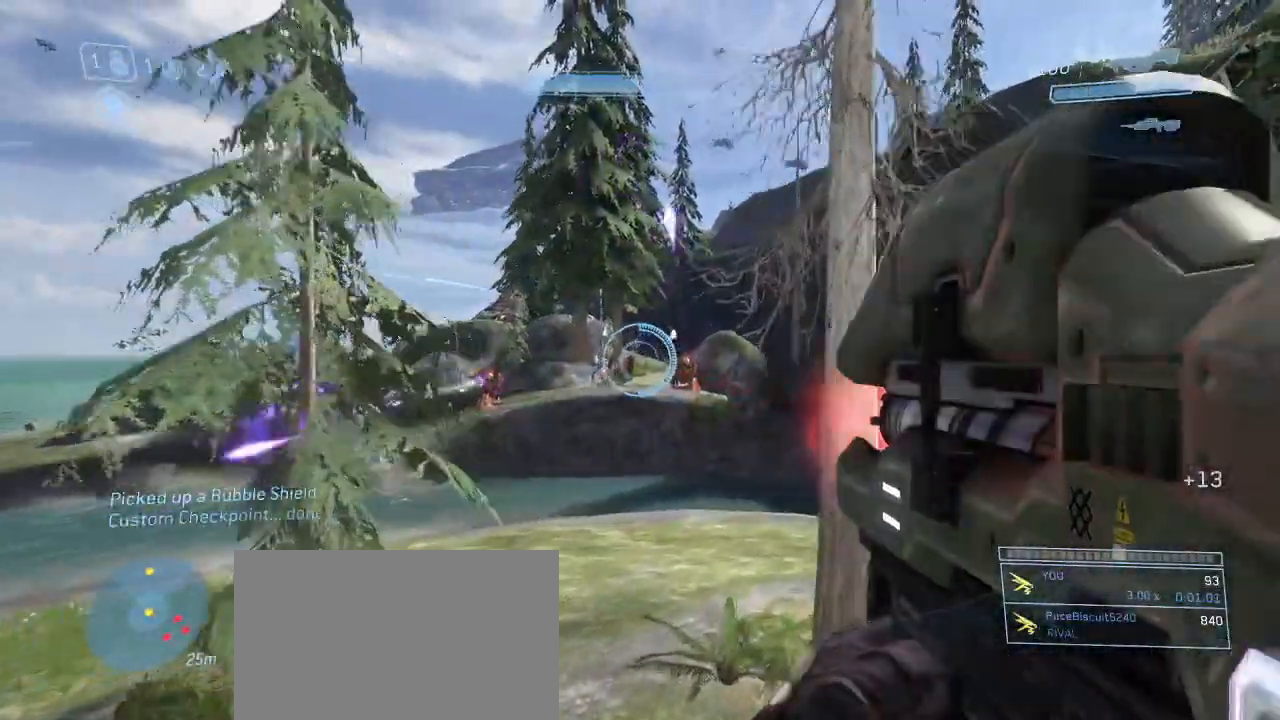
{"keys": ["w"], "mouse": ["left"], "events": [[17, "d", "up"], [150, "mouse_right", "down"], [150, "space", "down"], [300, "mouse_right", "up"], [300, "space", "up"]]}
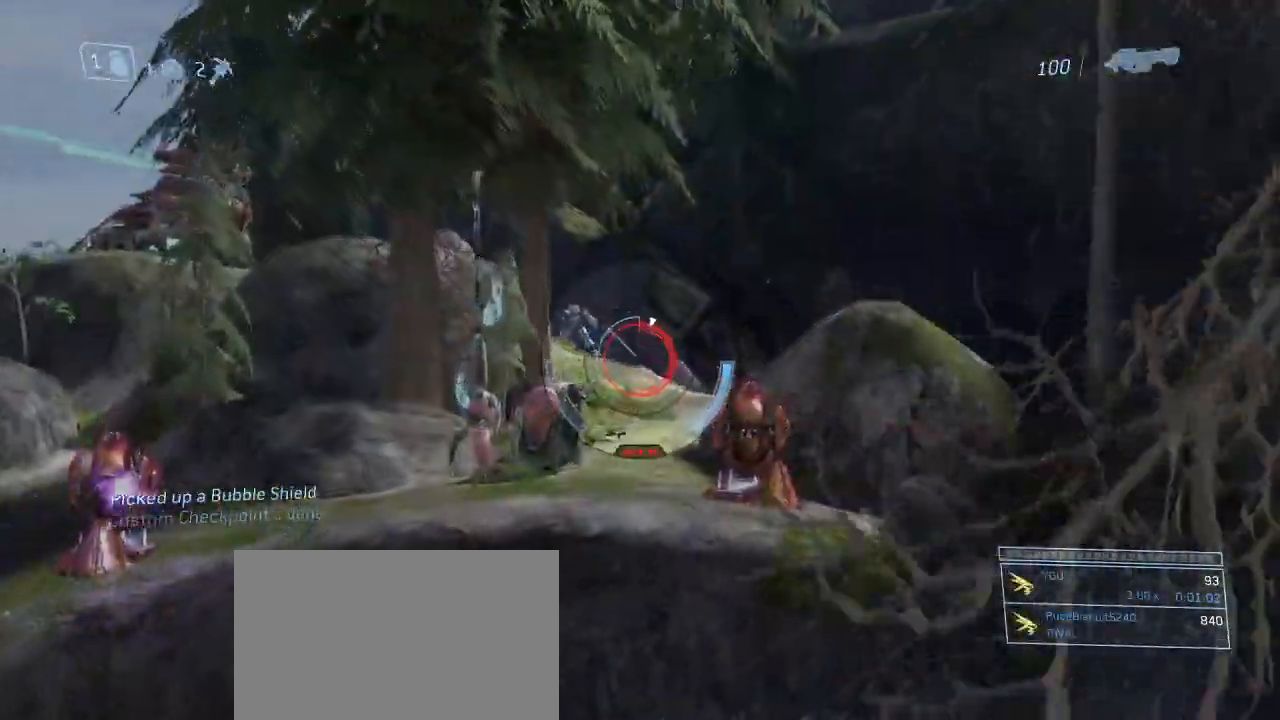
{"keys": ["w"], "mouse": ["left"], "events": []}
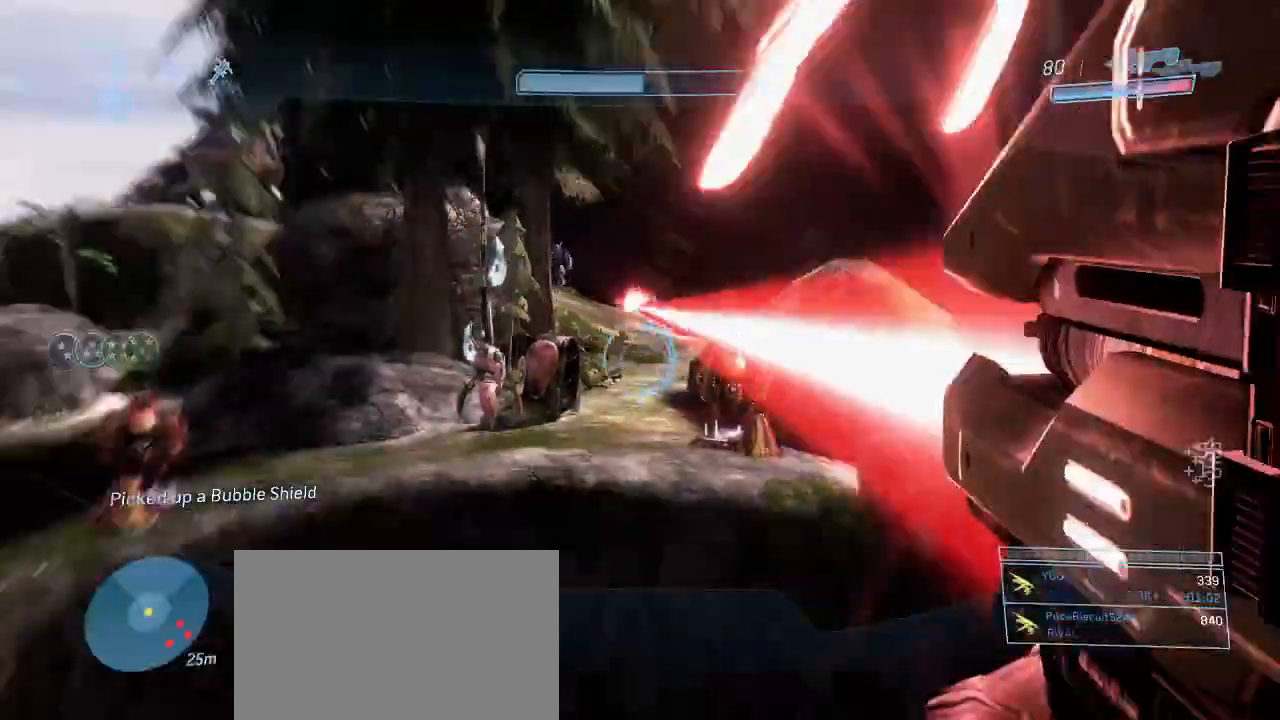
{"keys": ["w"], "mouse": [], "events": [[467, "mouse_left", "up"]]}
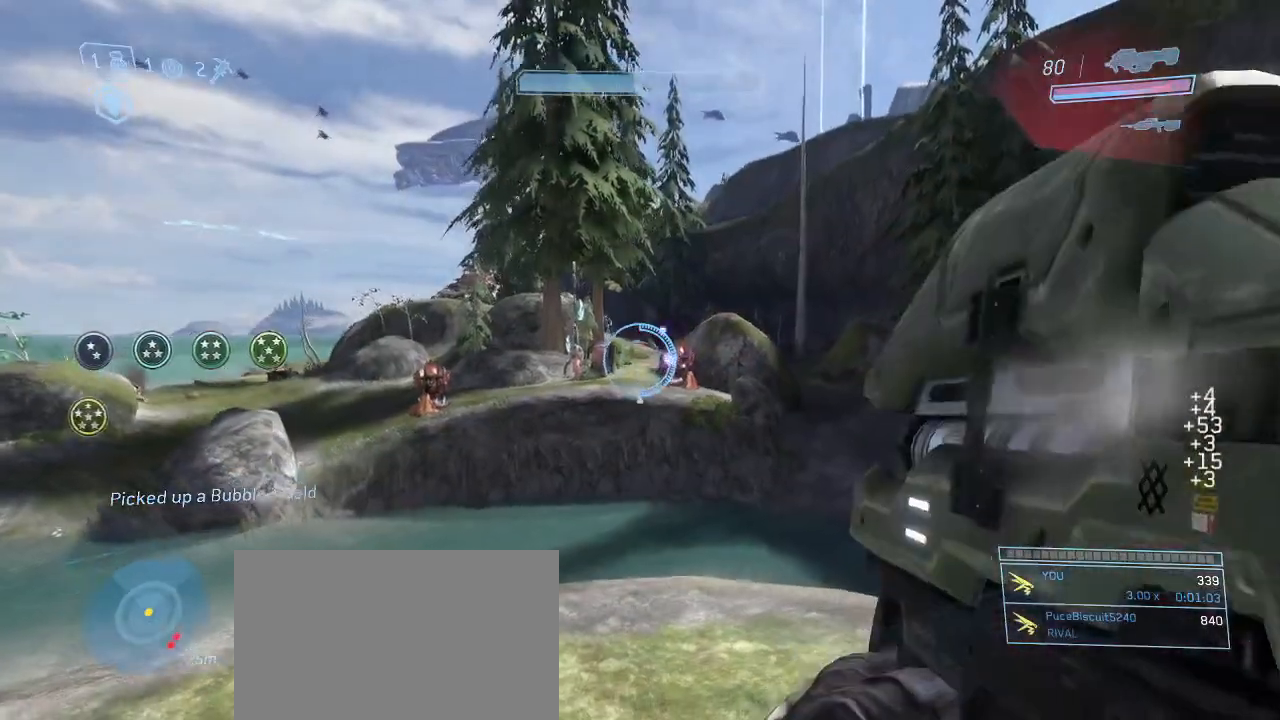
{"keys": ["a", "space", "w"], "mouse": [], "events": [[17, "a", "down"], [100, "g", "down"], [150, "g", "up"], [333, "space", "down"]]}
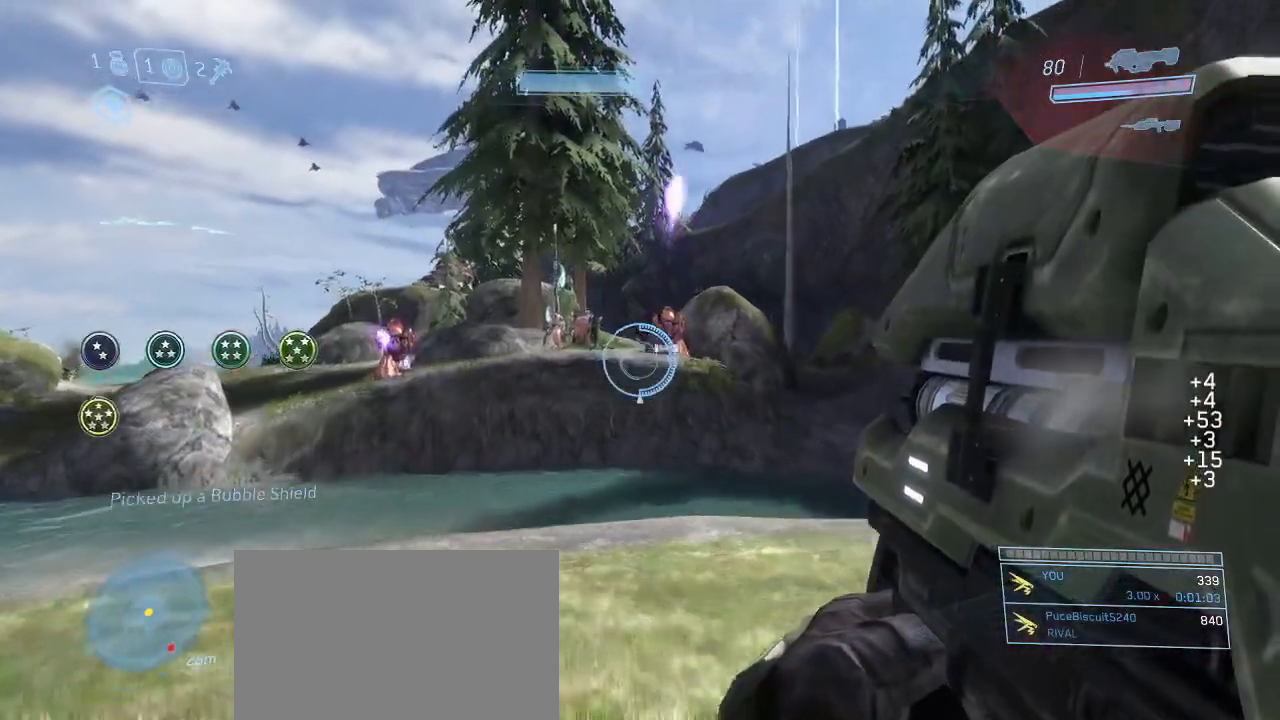
{"keys": ["a", "w"], "mouse": [], "events": [[83, "g", "down"], [83, "t", "down"], [117, "f", "down"], [117, "t", "up"], [167, "f", "up"], [167, "g", "up"], [167, "space", "up"]]}
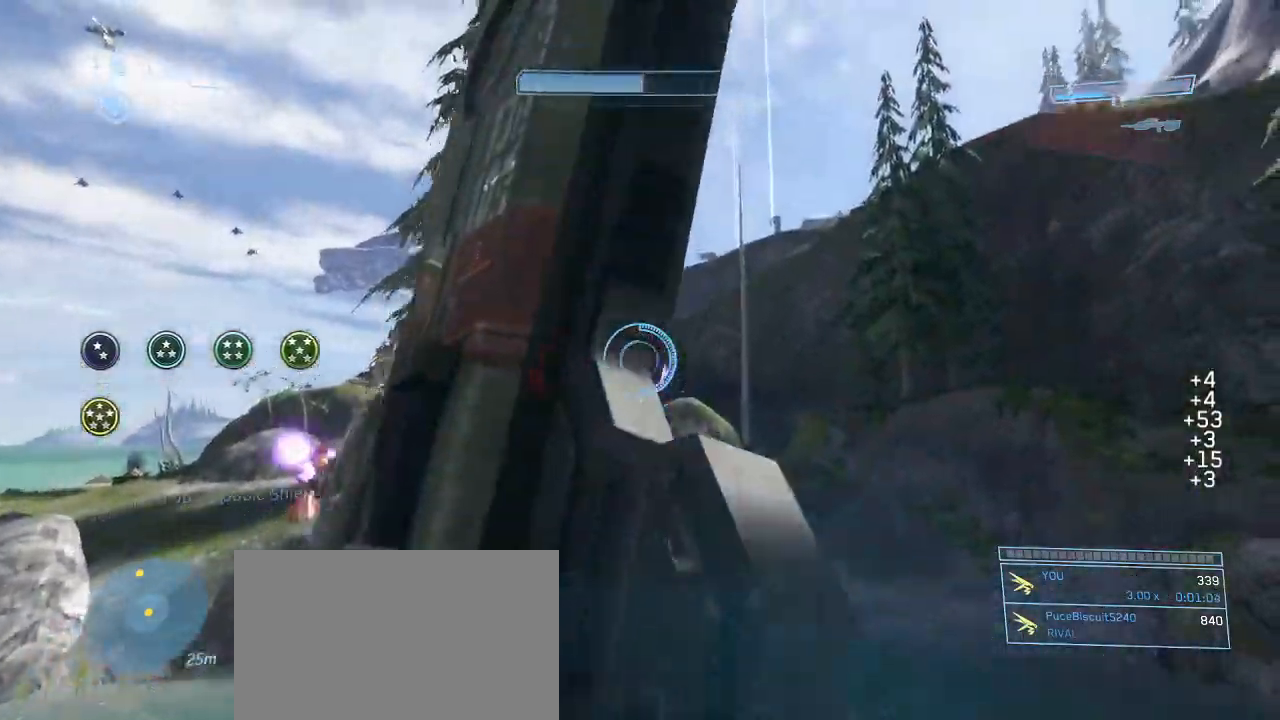
{"keys": ["a"], "mouse": [], "events": [[467, "w", "up"]]}
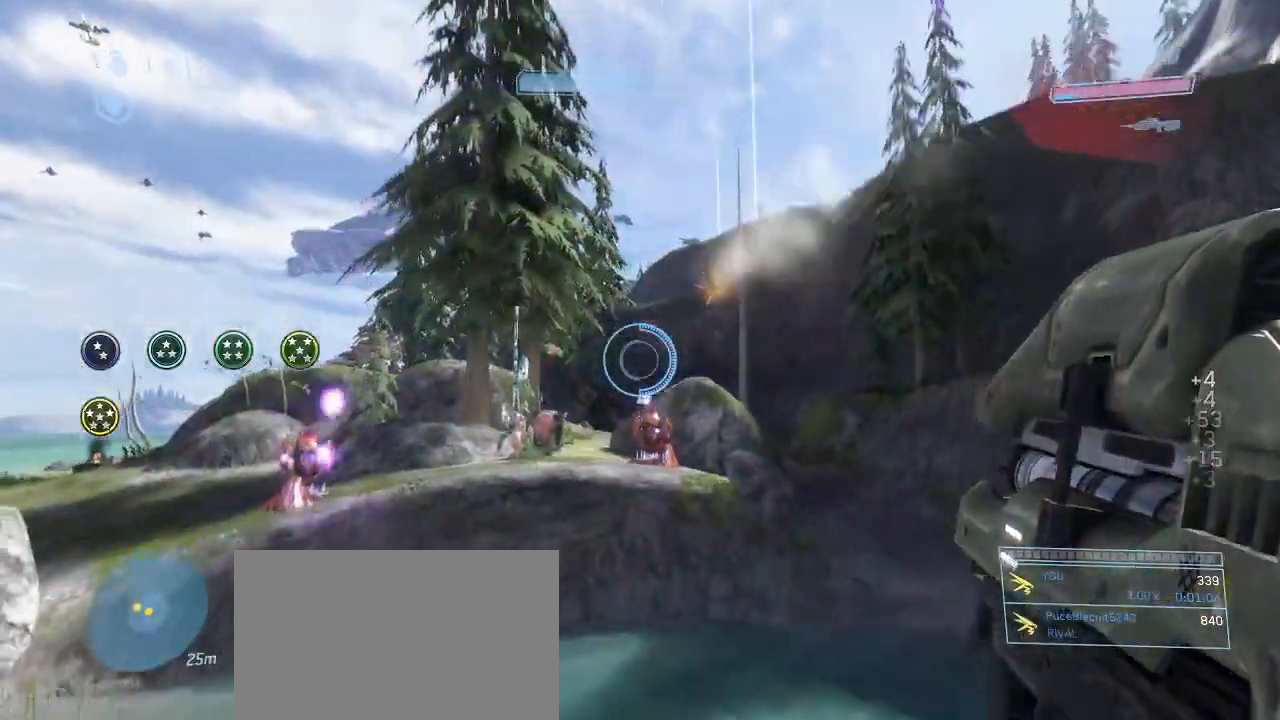
{"keys": ["w"], "mouse": [], "events": [[100, "w", "down"], [483, "a", "up"]]}
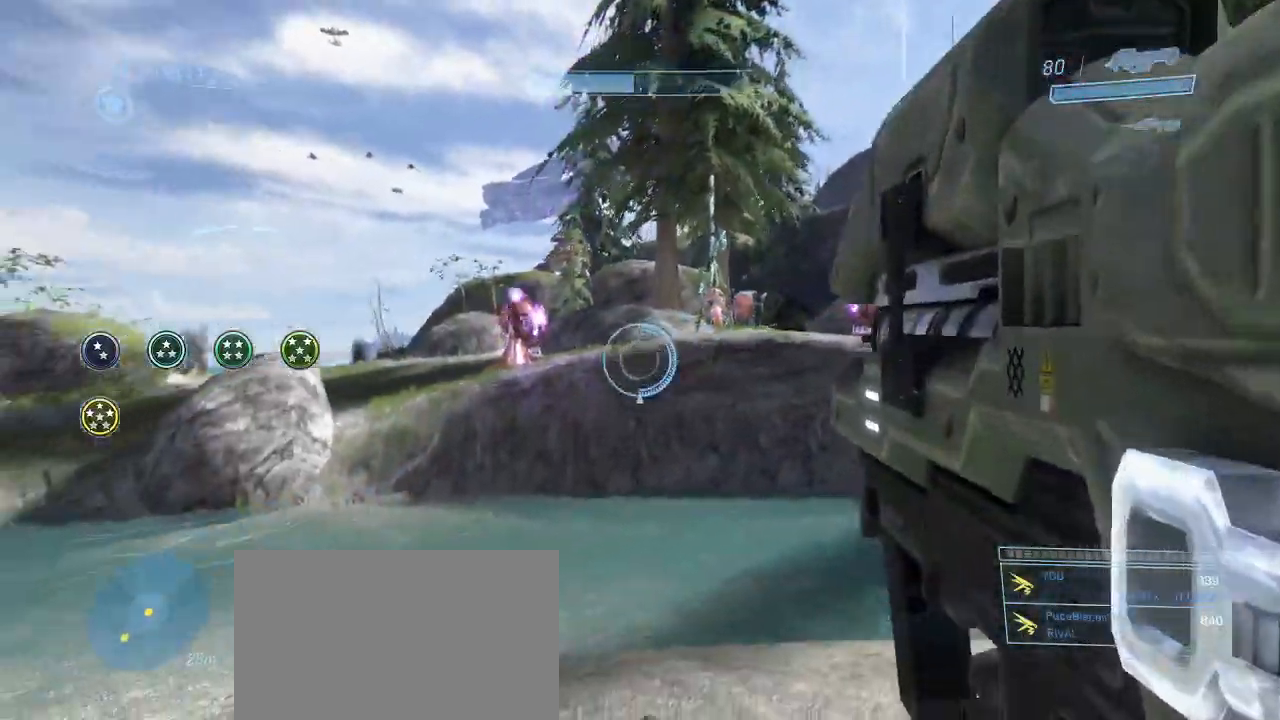
{"keys": ["a", "w"], "mouse": [], "events": [[117, "space", "down"], [267, "space", "up"], [317, "a", "down"]]}
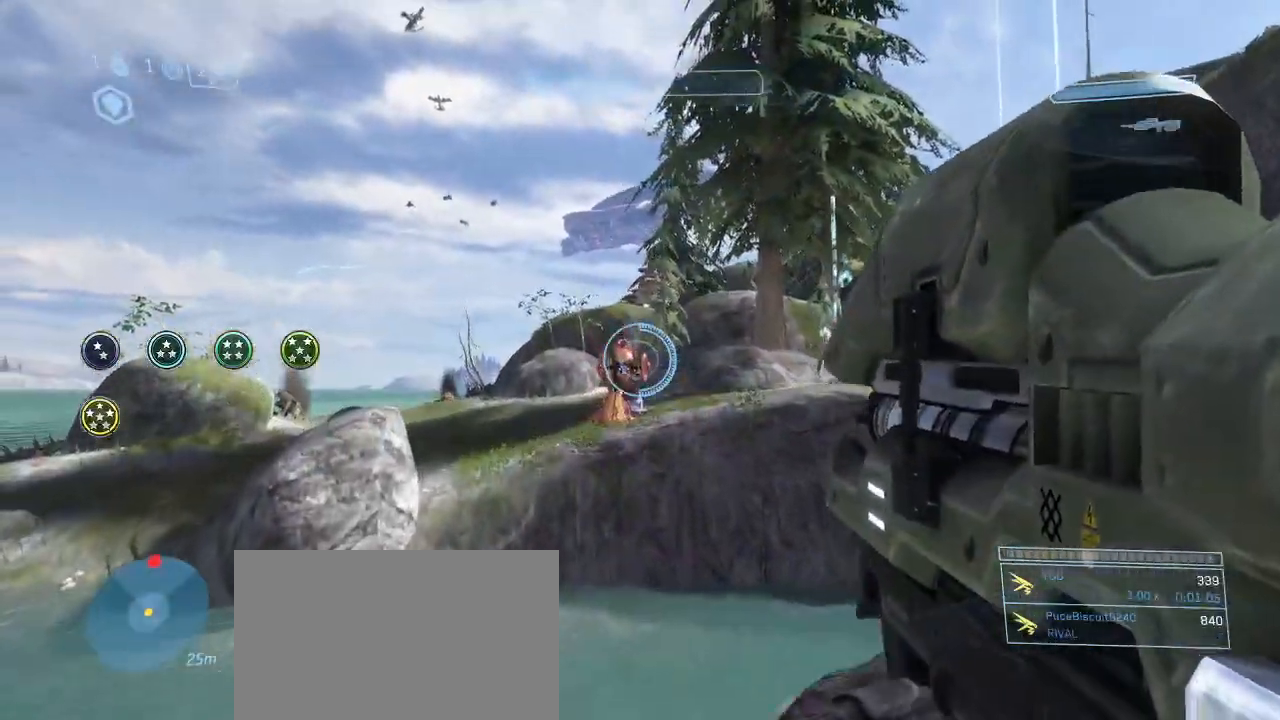
{"keys": ["w"], "mouse": [], "events": [[133, "a", "up"], [283, "a", "down"], [417, "a", "up"]]}
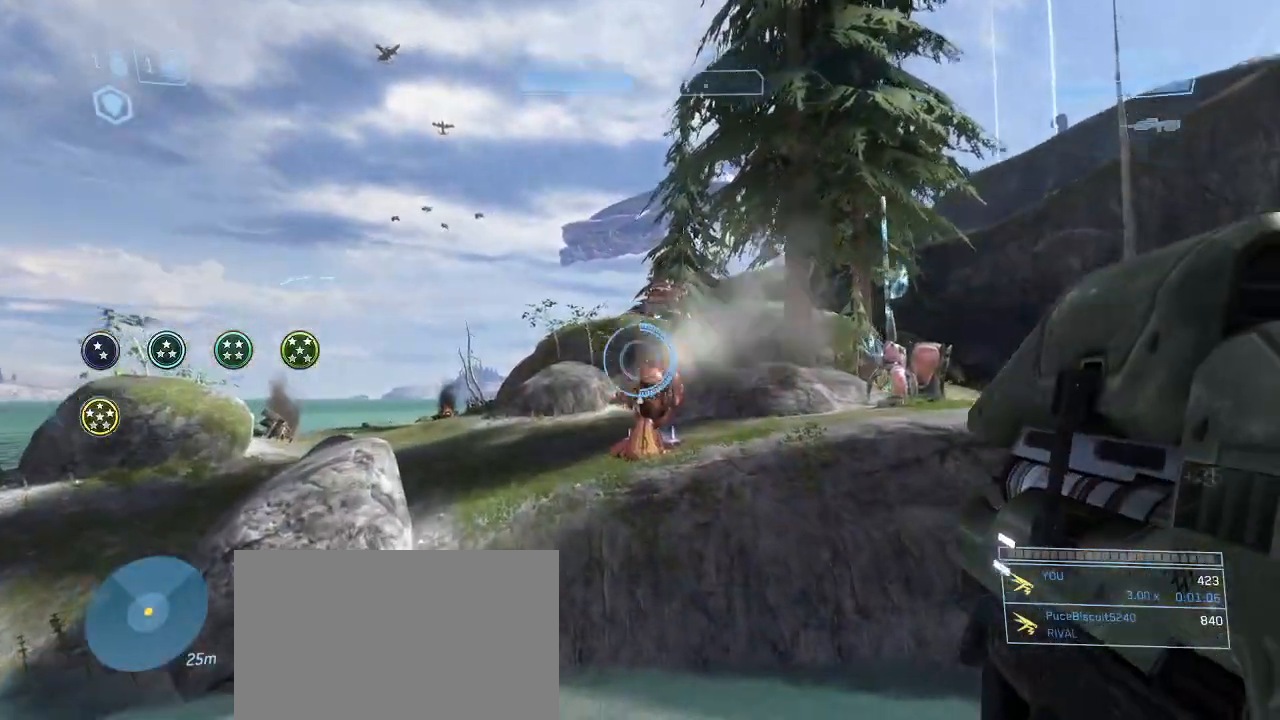
{"keys": ["a", "w"], "mouse": ["left"], "events": [[67, "a", "down"], [150, "mouse_left", "down"], [250, "a", "up"], [433, "a", "down"]]}
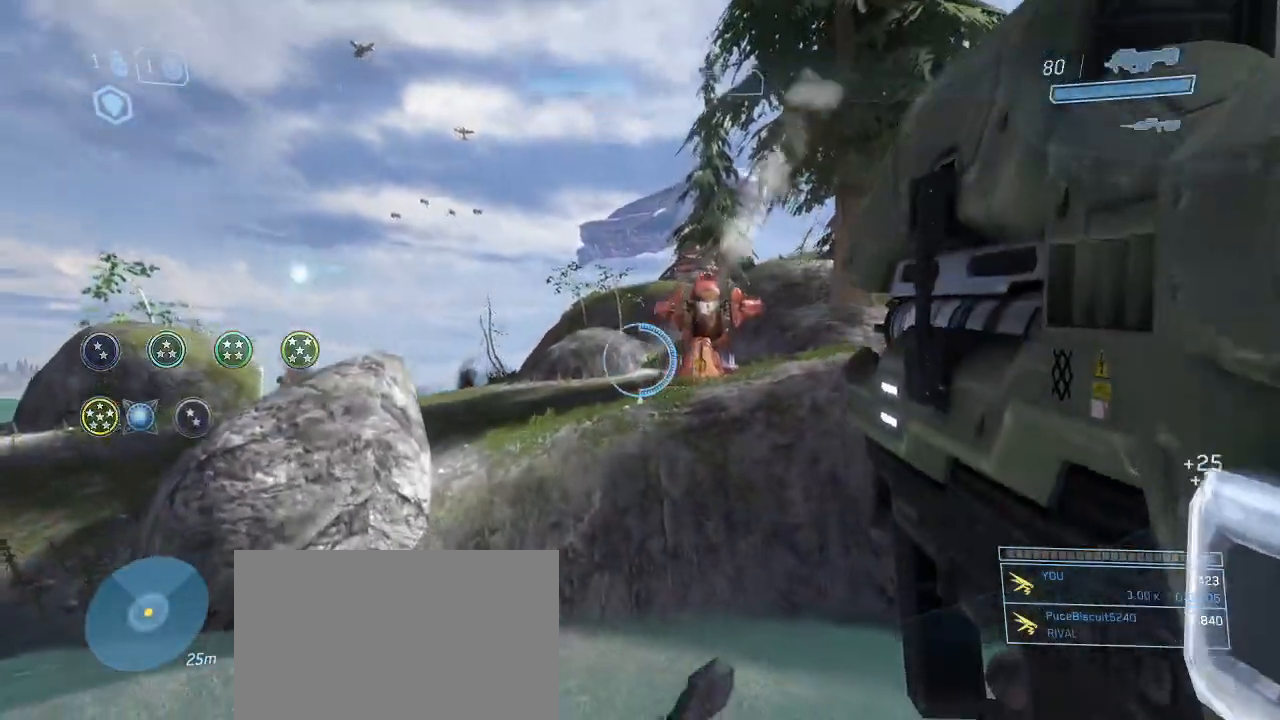
{"keys": ["w"], "mouse": ["left"], "events": [[67, "a", "up"], [317, "a", "down"], [400, "a", "up"]]}
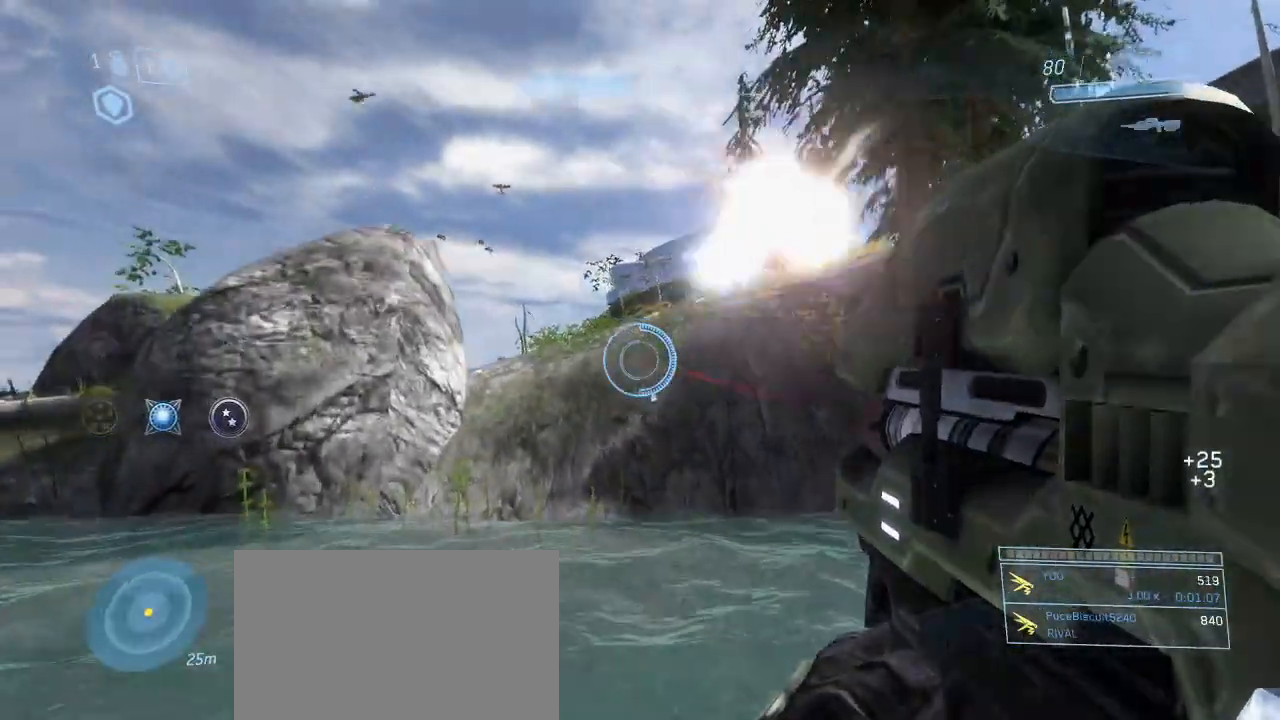
{"keys": ["w"], "mouse": [], "events": [[183, "mouse_left", "up"]]}
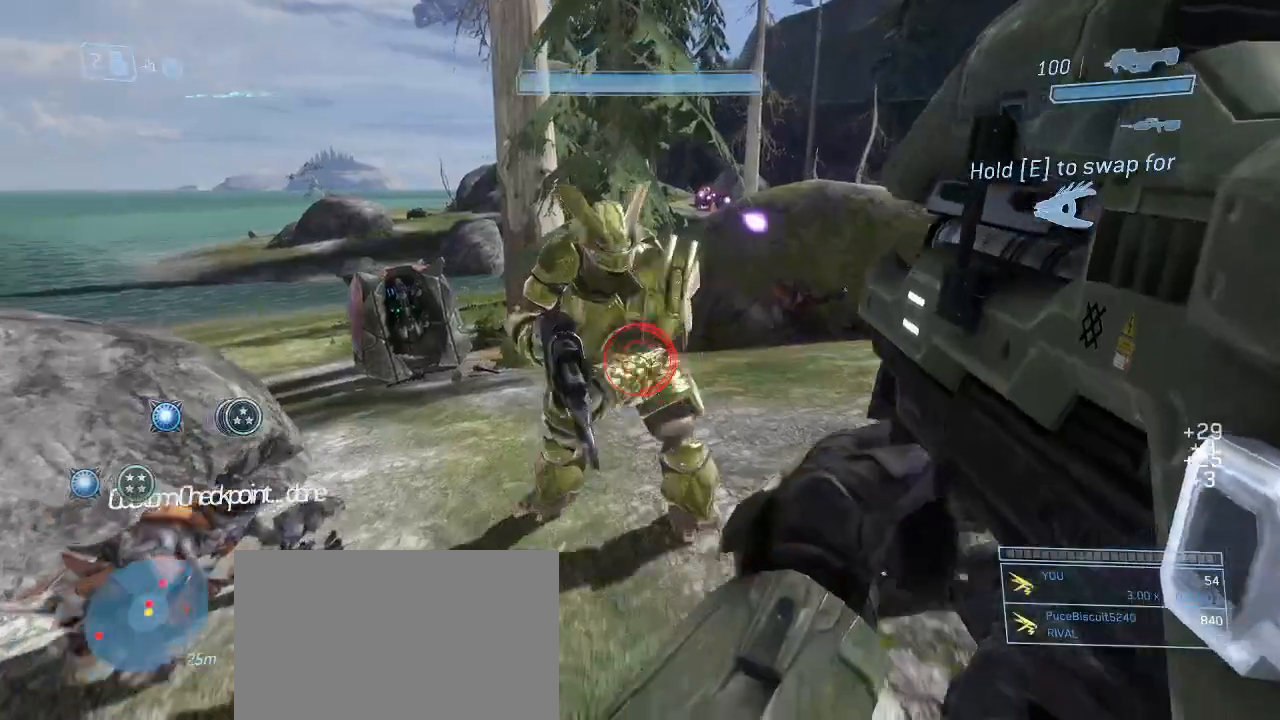
{"keys": ["a"], "mouse": [], "events": [[100, "w", "up"], [300, "f", "down"], [383, "a", "down"], [383, "f", "up"]]}
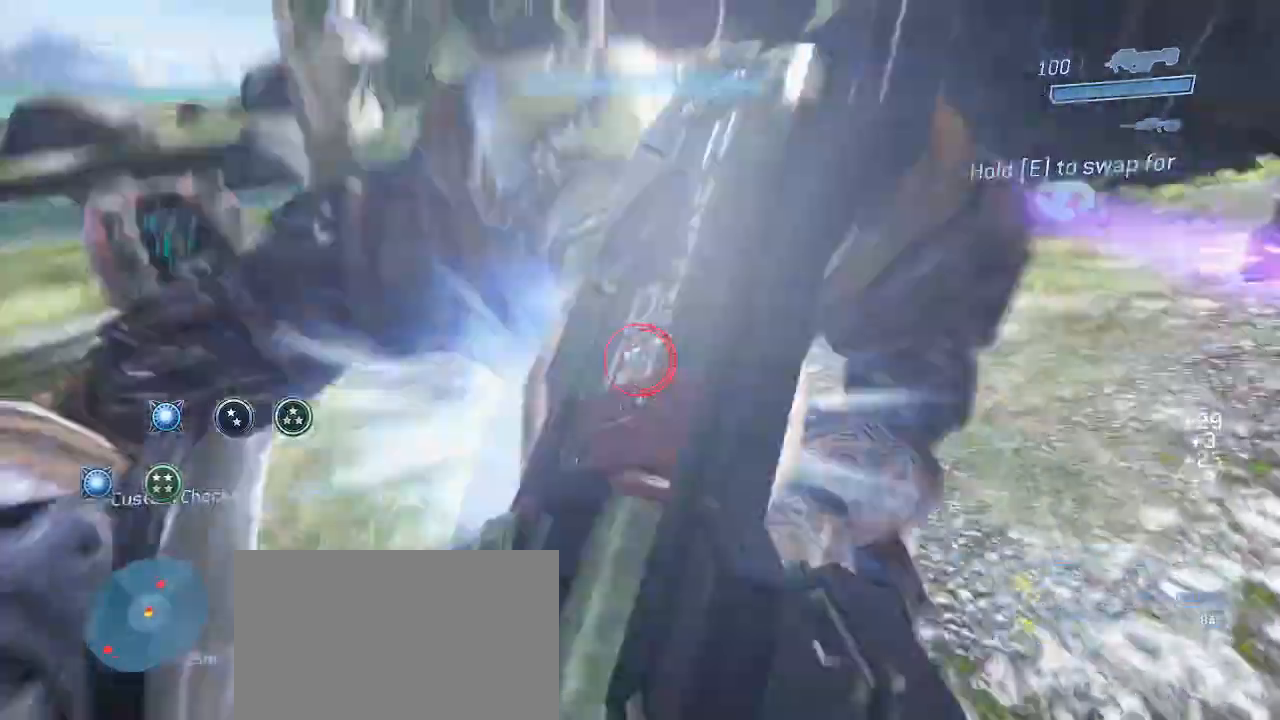
{"keys": ["a"], "mouse": [], "events": []}
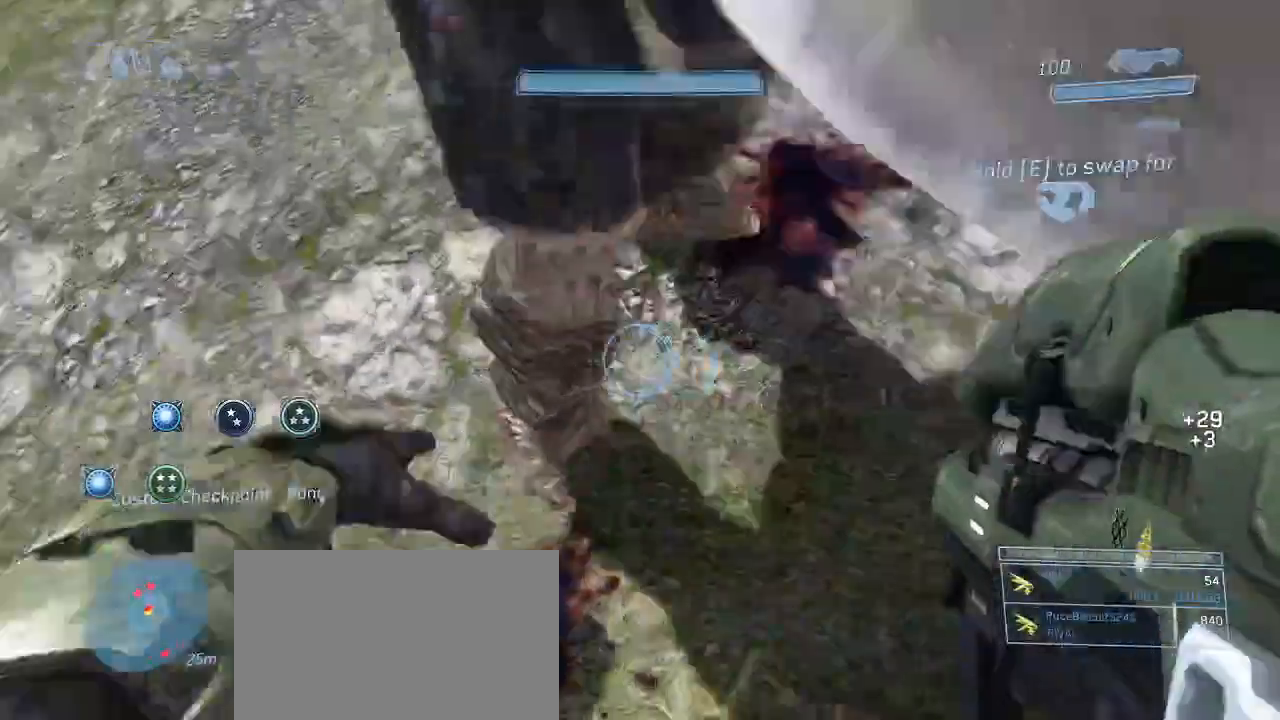
{"keys": ["w"], "mouse": [], "events": [[83, "w", "down"], [467, "a", "up"]]}
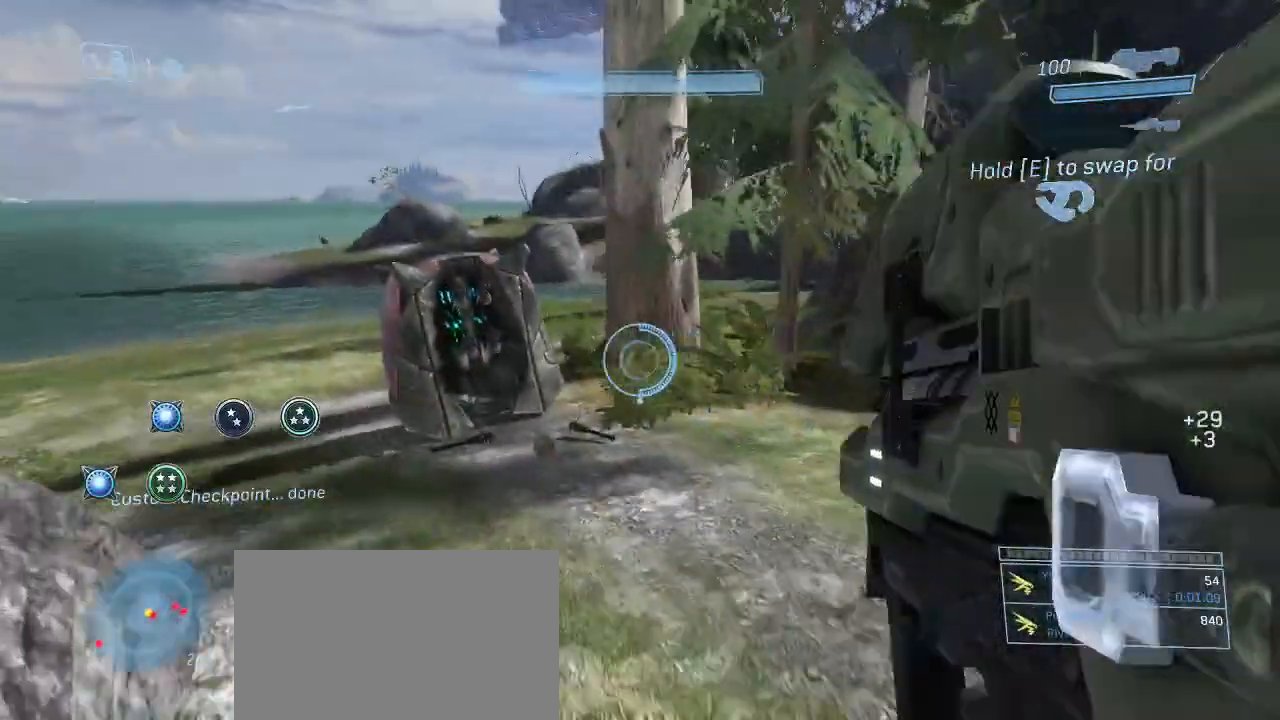
{"keys": ["w"], "mouse": [], "events": [[150, "a", "down"], [300, "a", "up"]]}
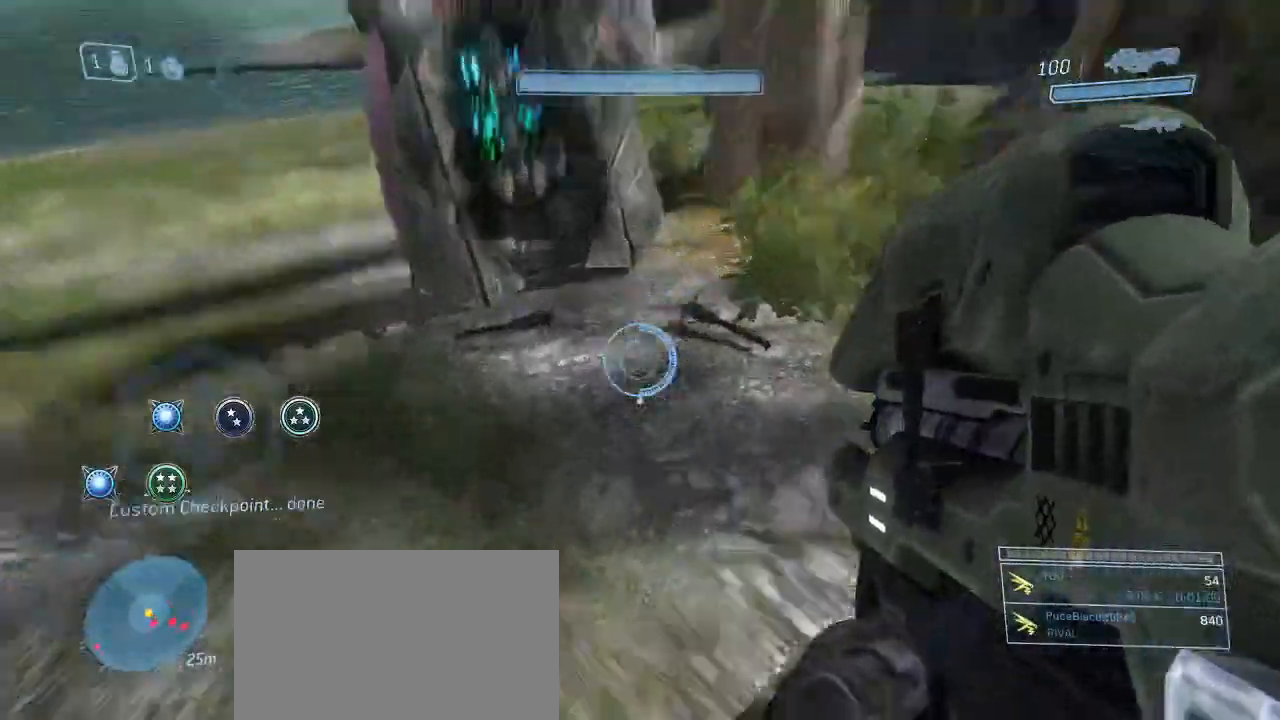
{"keys": ["w"], "mouse": ["left"], "events": [[383, "mouse_left", "down"], [400, "a", "down"], [500, "a", "up"]]}
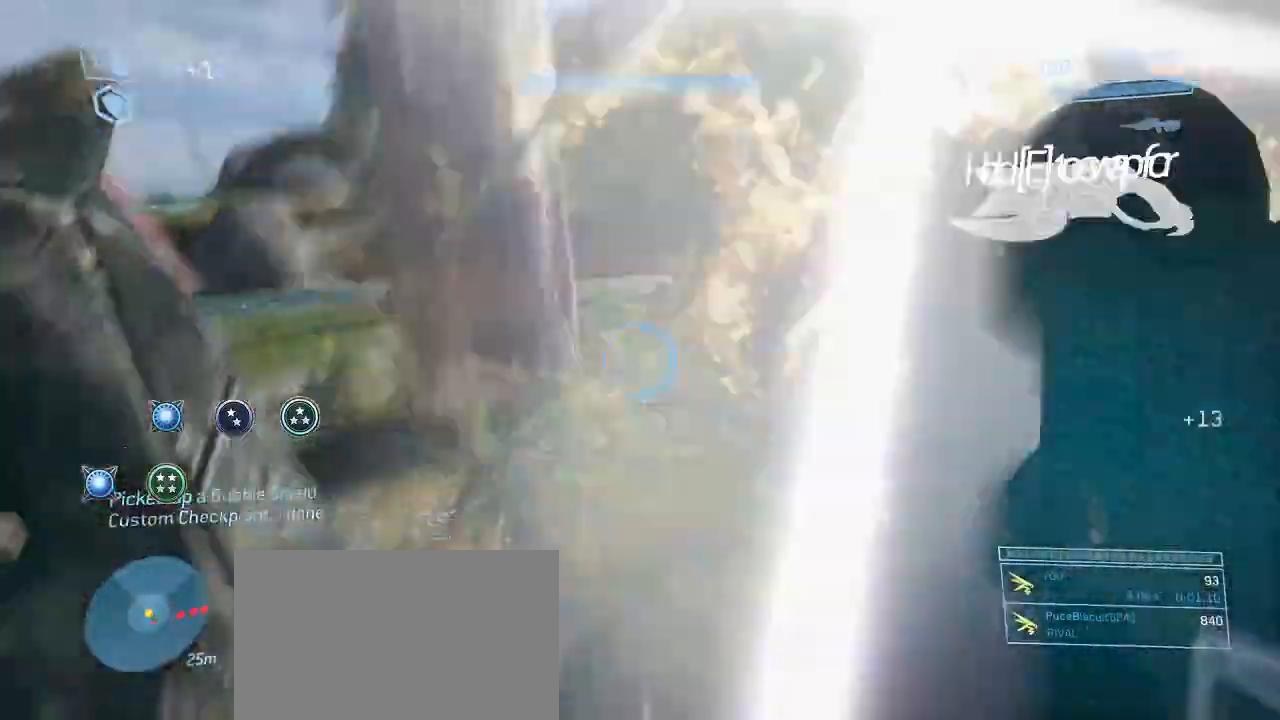
{"keys": ["w"], "mouse": ["left"], "events": []}
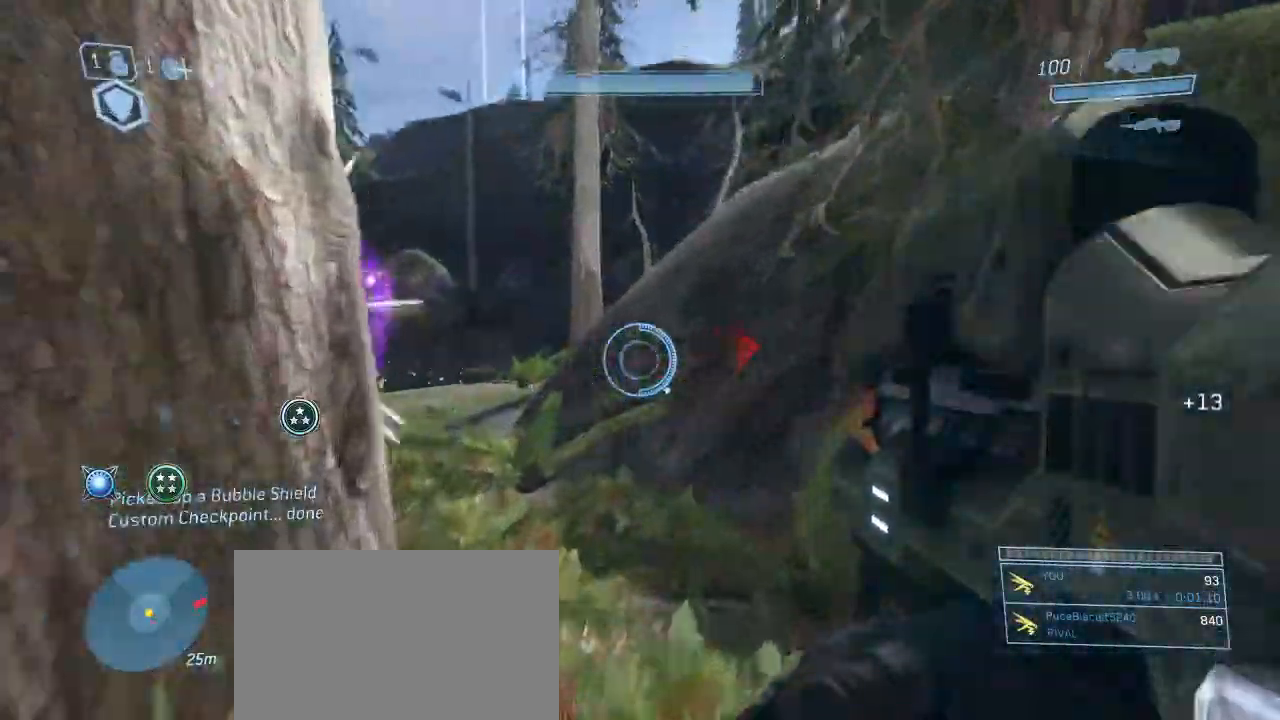
{"keys": ["w"], "mouse": ["left"], "events": [[150, "space", "down"], [250, "d", "down"], [300, "space", "up"], [433, "d", "up"]]}
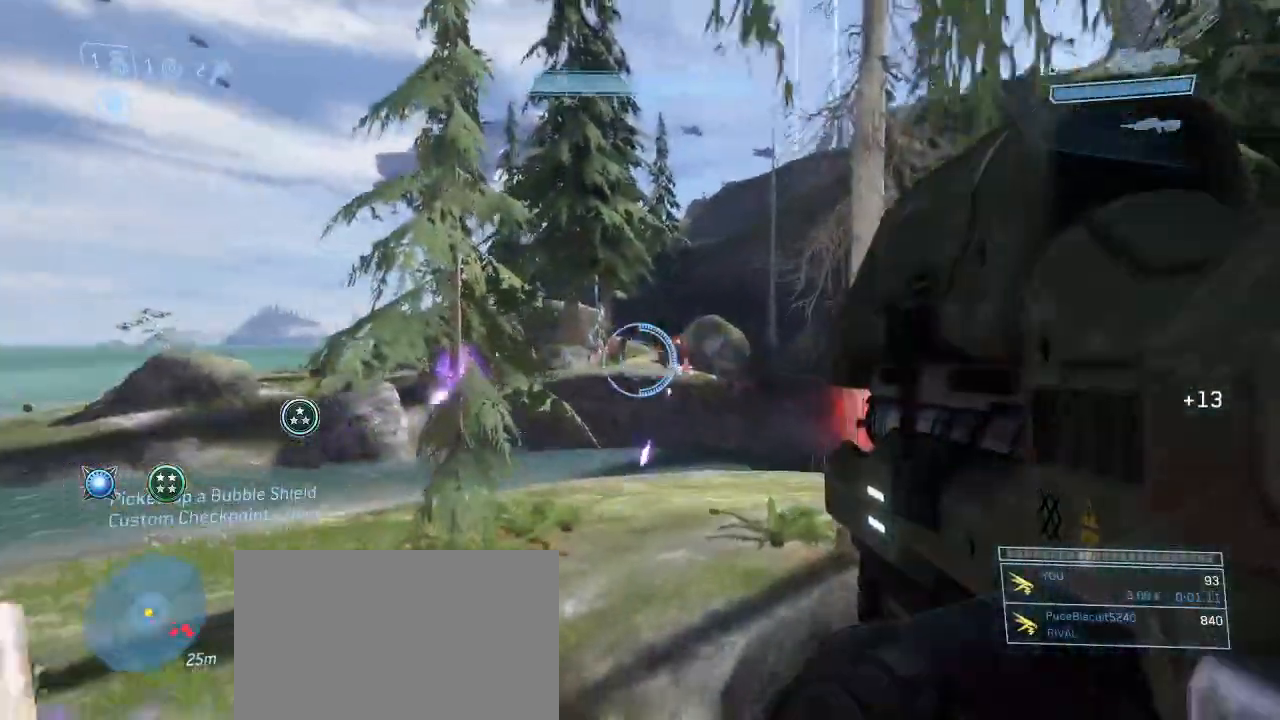
{"keys": ["w"], "mouse": ["left"], "events": [[117, "d", "down"], [500, "d", "up"]]}
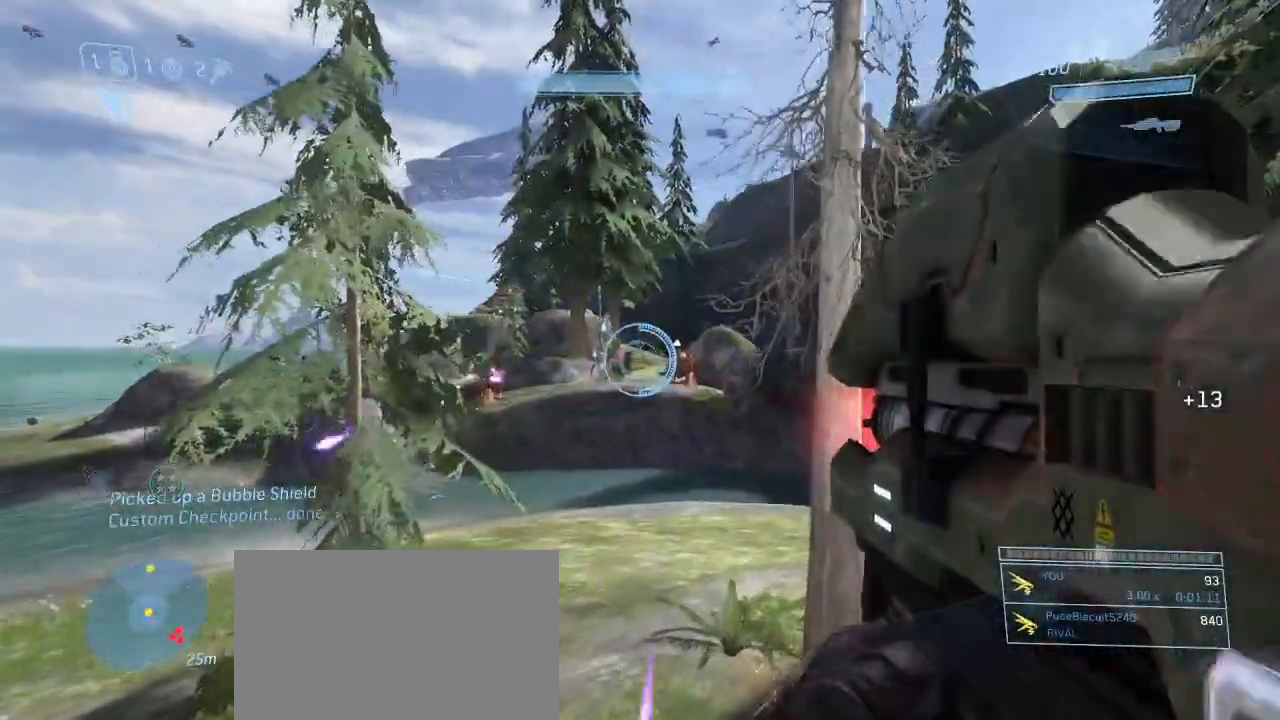
{"keys": ["w"], "mouse": ["left"], "events": [[283, "mouse_right", "down"], [283, "space", "down"], [417, "mouse_right", "up"], [417, "space", "up"]]}